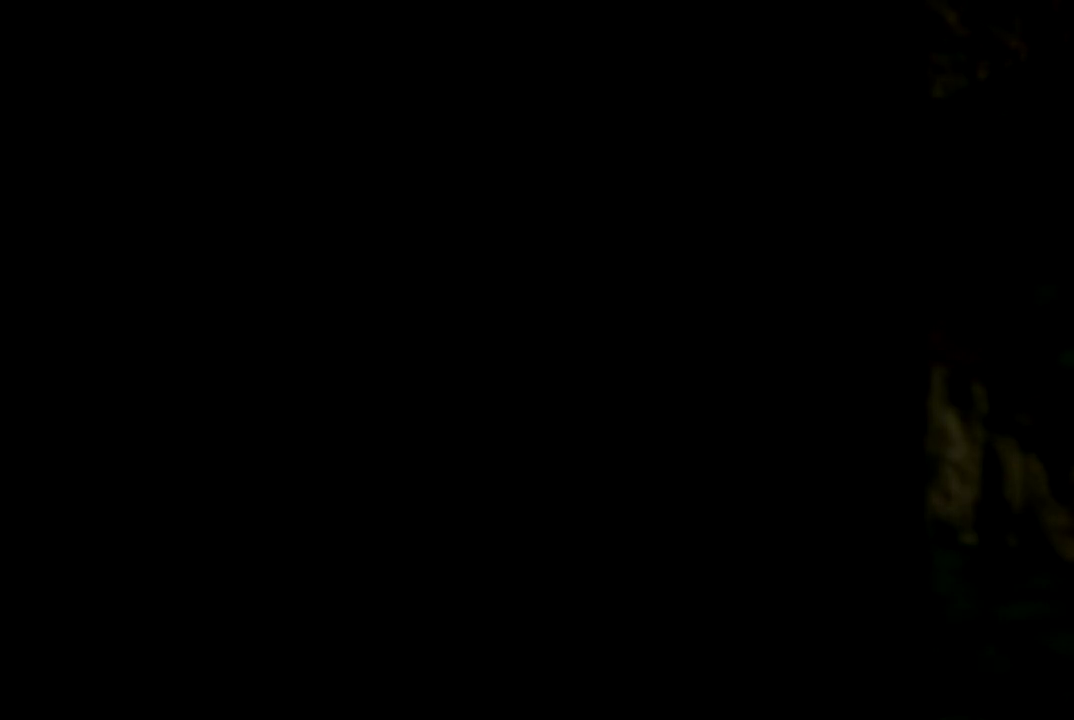
Gameplay with a controller (Nintendo layout); each line is a JSON object with the inputs held at the frame after it. "events" lists button and stick changes between this image and that frame as [ms after this image, input, new state], when the widget could be followed in between. Not read: L1 L3 R3.
{"buttons": [], "left_stick": "up", "events": []}
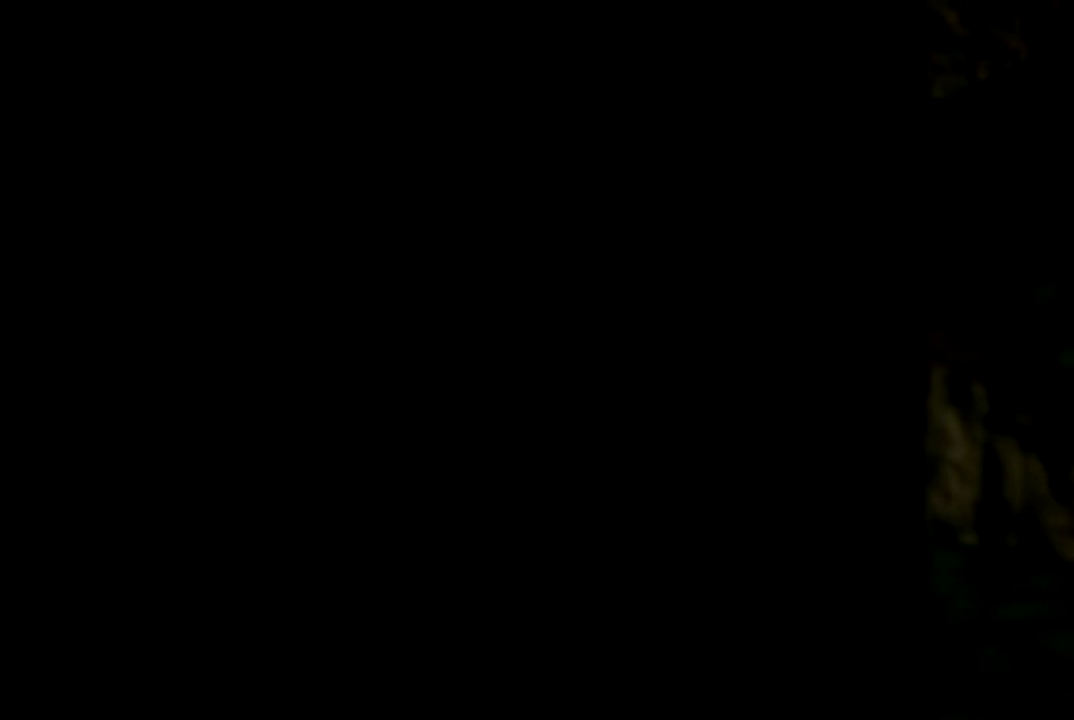
{"buttons": [], "left_stick": "center", "events": [[300, "left_stick", "center"]]}
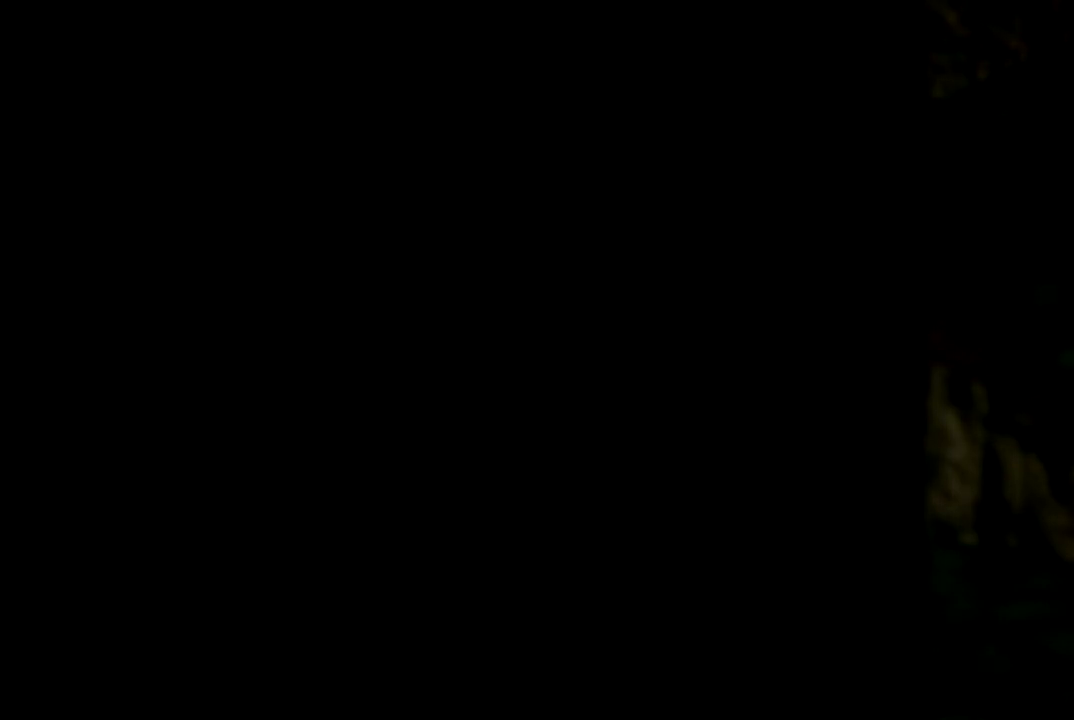
{"buttons": [], "left_stick": "down", "events": [[301, "left_stick", "right"], [468, "left_stick", "down"]]}
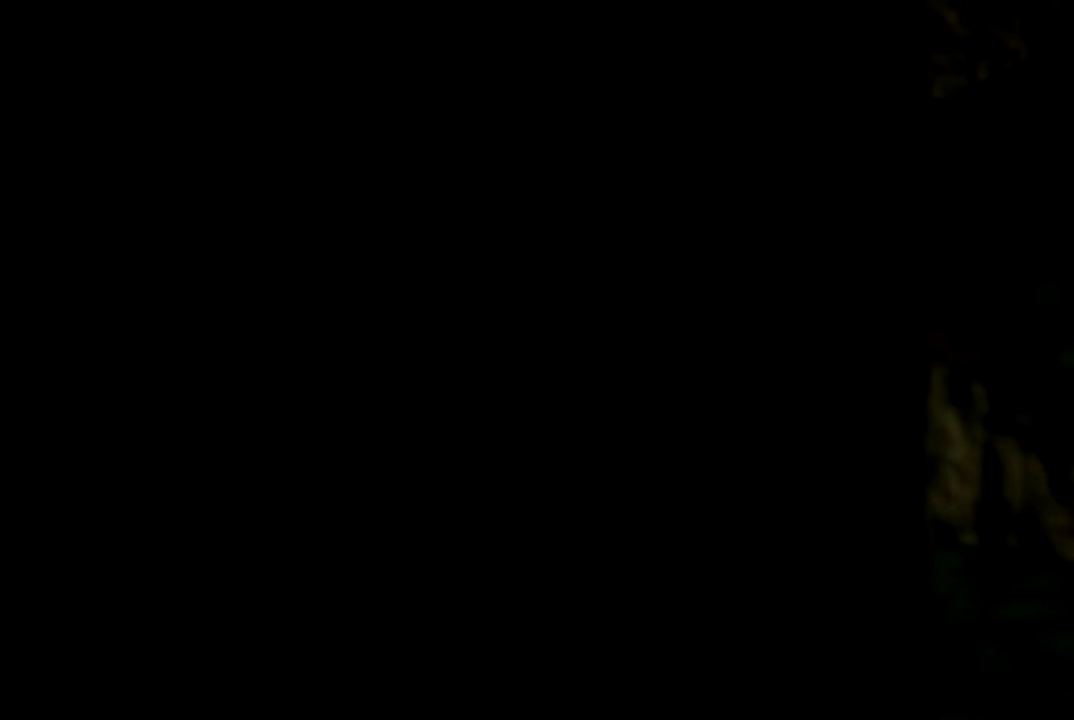
{"buttons": [], "left_stick": "center", "events": [[17, "left_stick", "down-left"], [284, "left_stick", "center"]]}
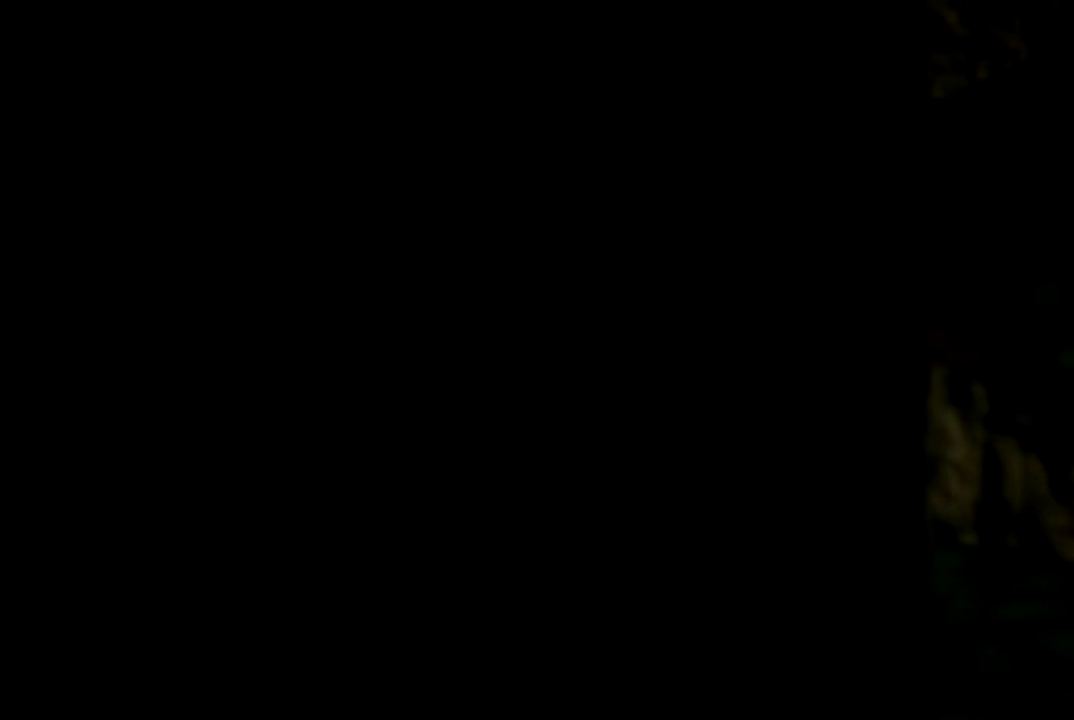
{"buttons": [], "left_stick": "center", "events": [[34, "left_stick", "left"], [84, "left_stick", "up"], [267, "left_stick", "center"]]}
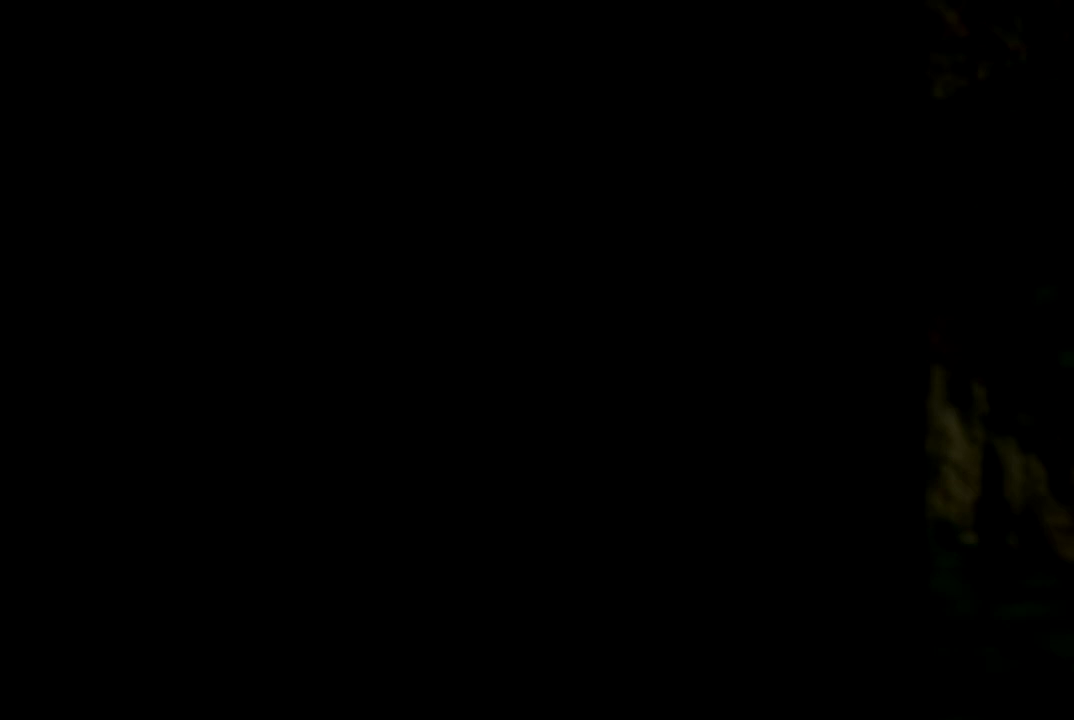
{"buttons": [], "left_stick": "center", "events": []}
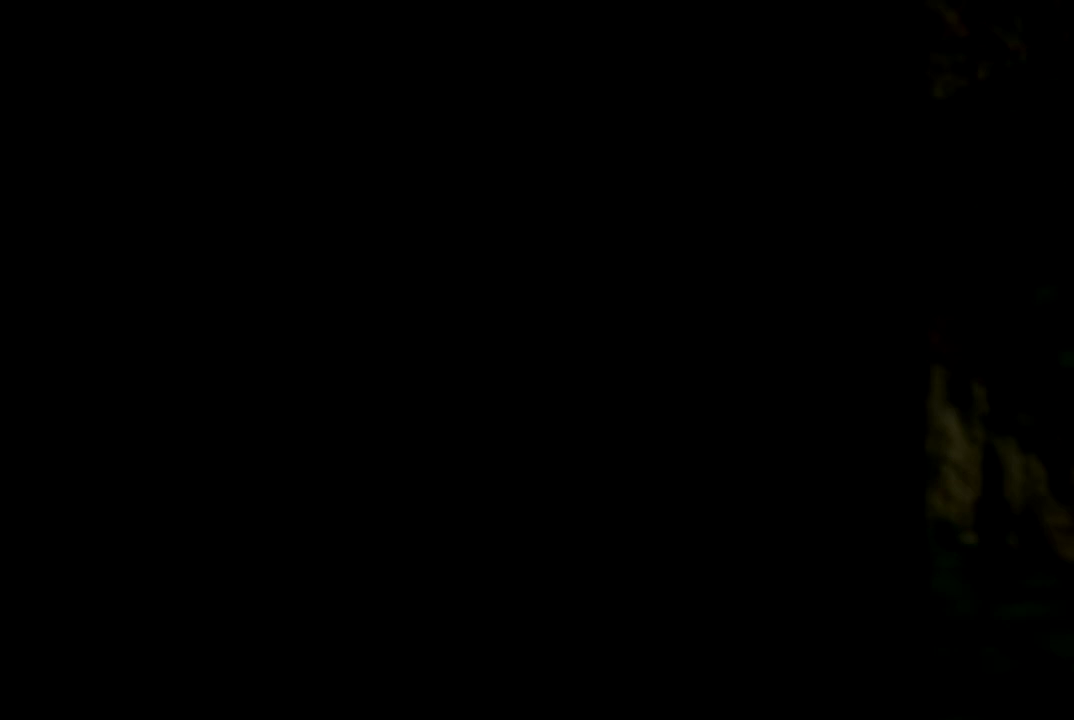
{"buttons": [], "left_stick": "center", "events": []}
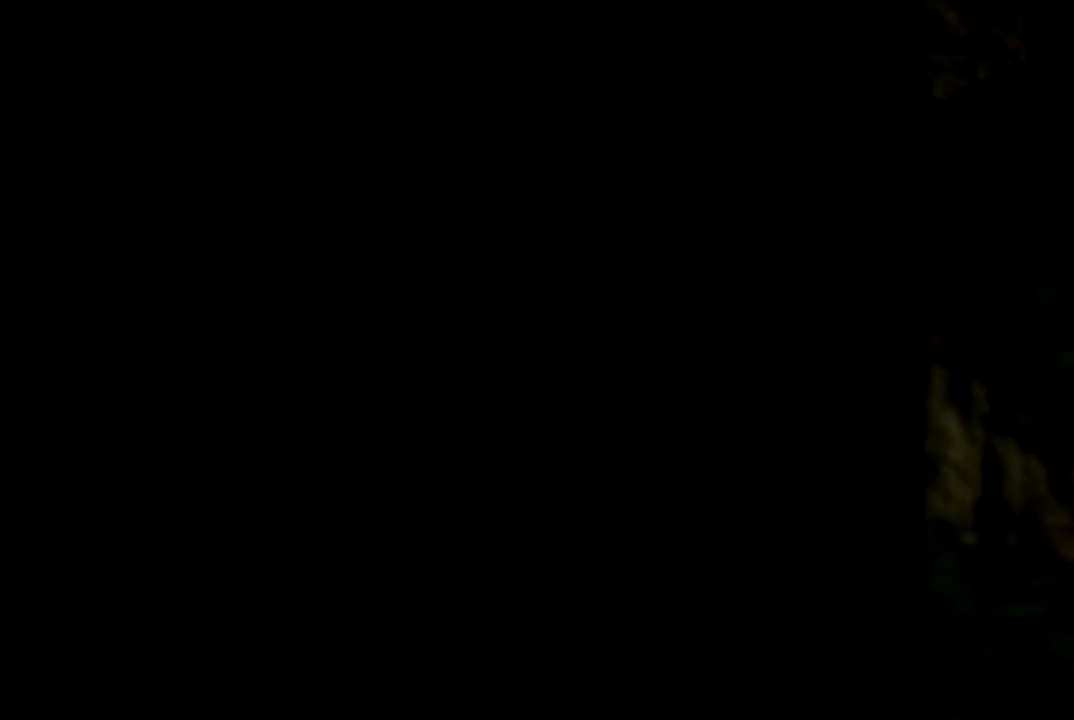
{"buttons": [], "left_stick": "center", "events": []}
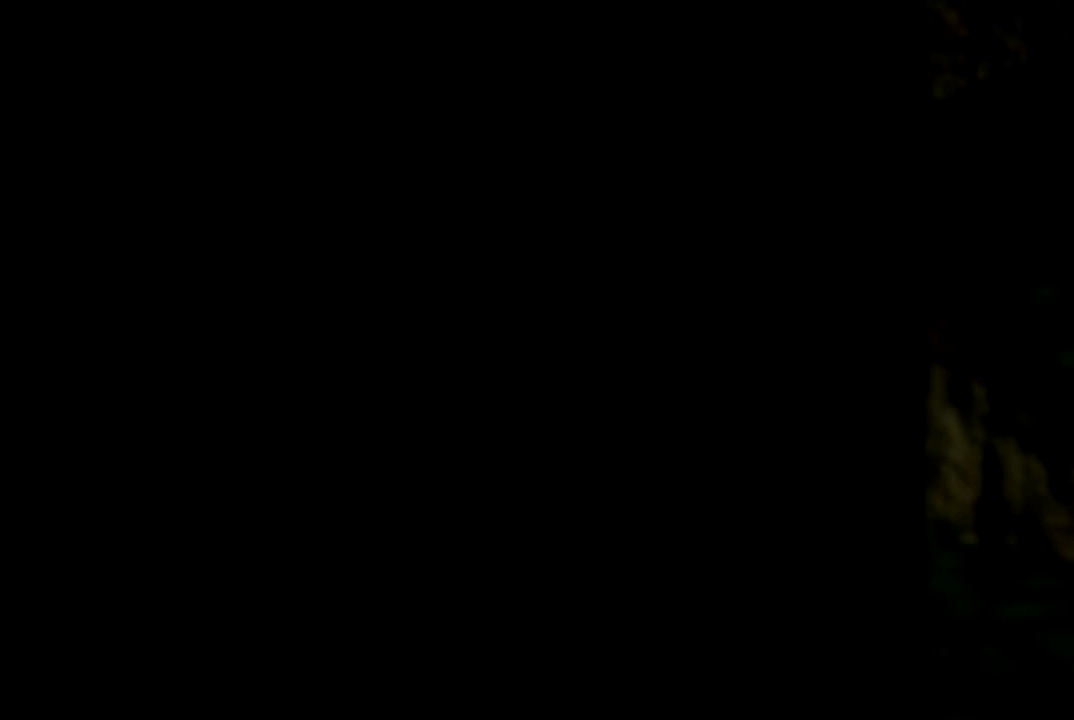
{"buttons": [], "left_stick": "center", "events": []}
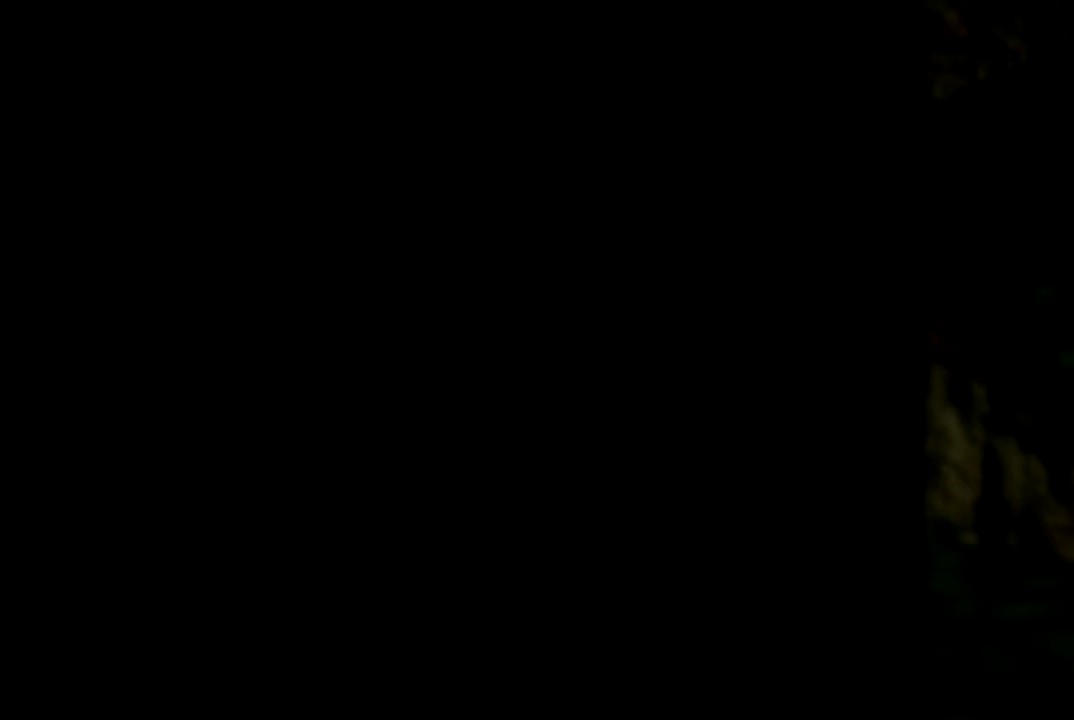
{"buttons": [], "left_stick": "center", "events": []}
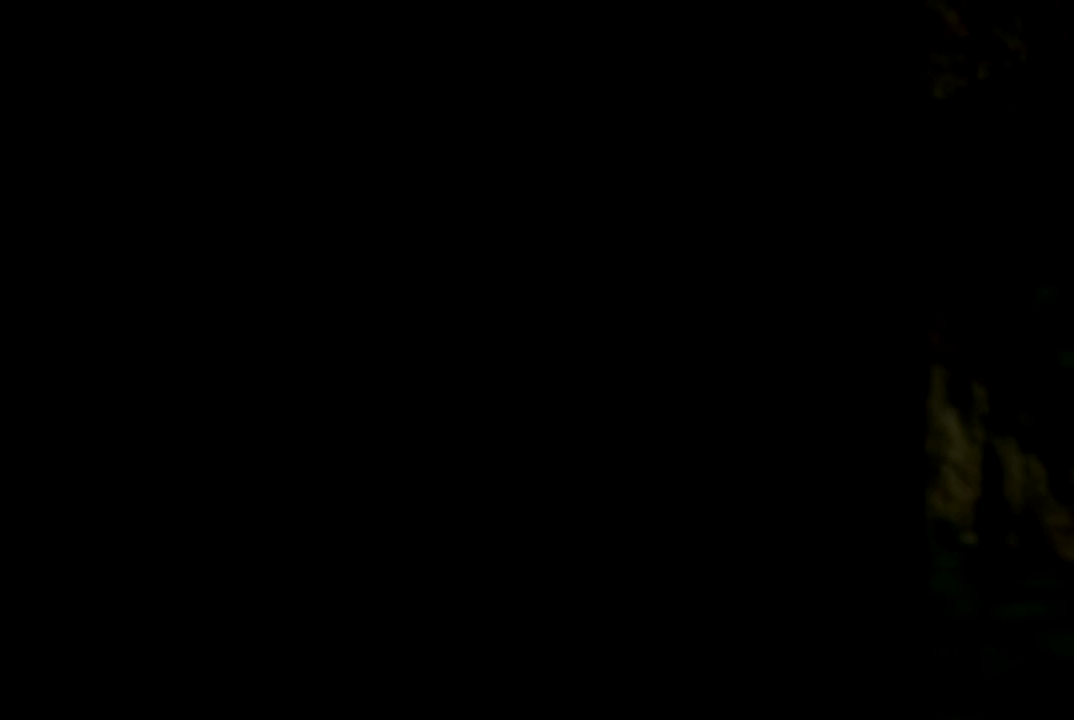
{"buttons": [], "left_stick": "center", "events": []}
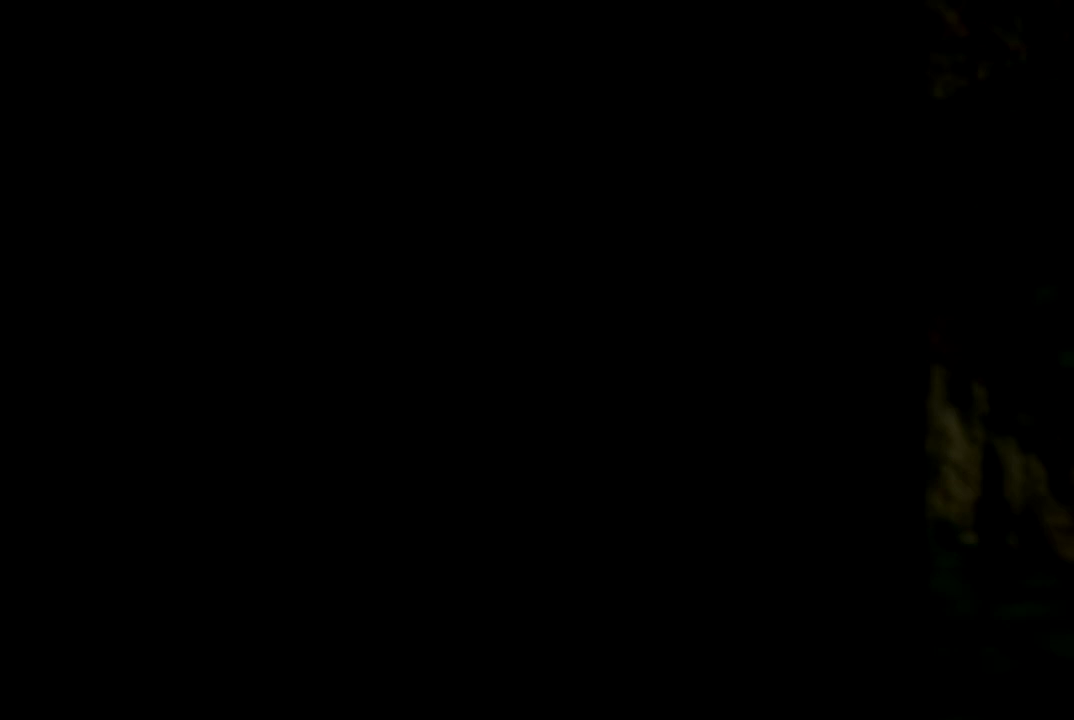
{"buttons": [], "left_stick": "center", "events": []}
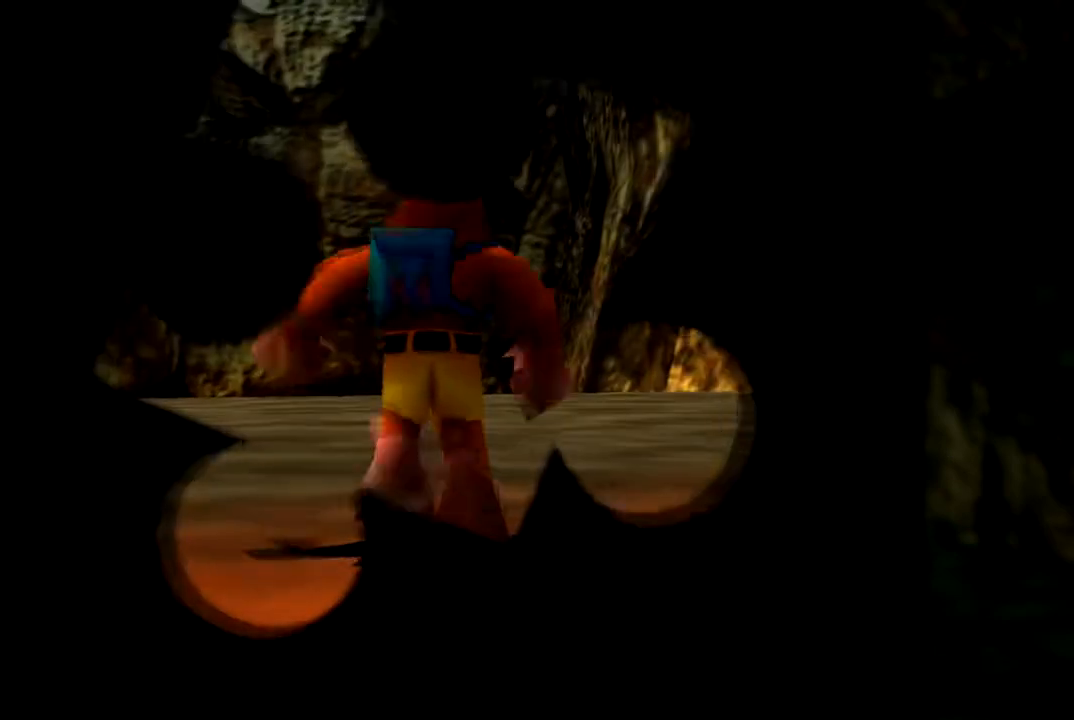
{"buttons": [], "left_stick": "center", "events": []}
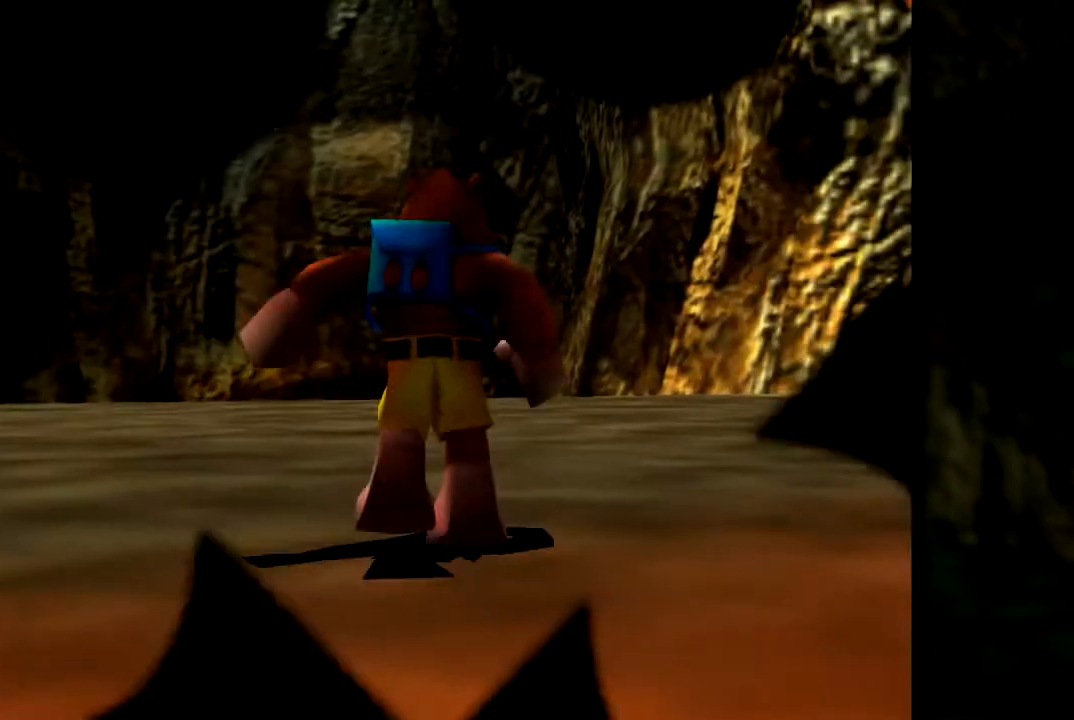
{"buttons": [], "left_stick": "center", "events": []}
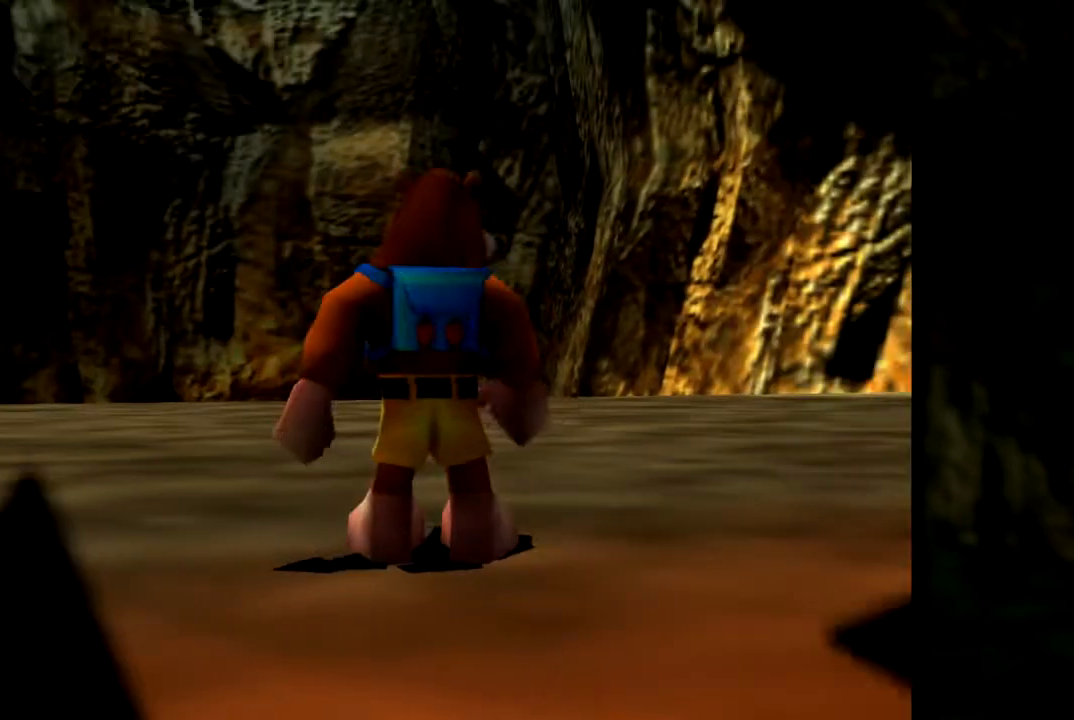
{"buttons": [], "left_stick": "up-left", "events": [[67, "left_stick", "up-right"], [201, "left_stick", "up"], [317, "left_stick", "up-left"]]}
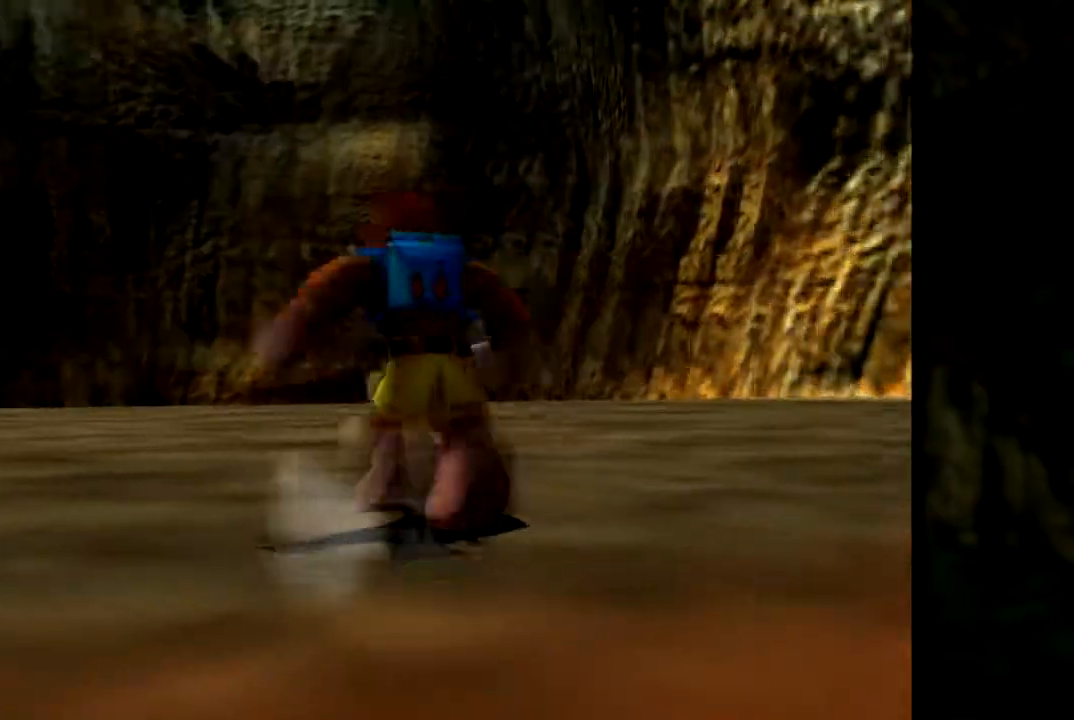
{"buttons": [], "left_stick": "up", "events": [[217, "left_stick", "up"]]}
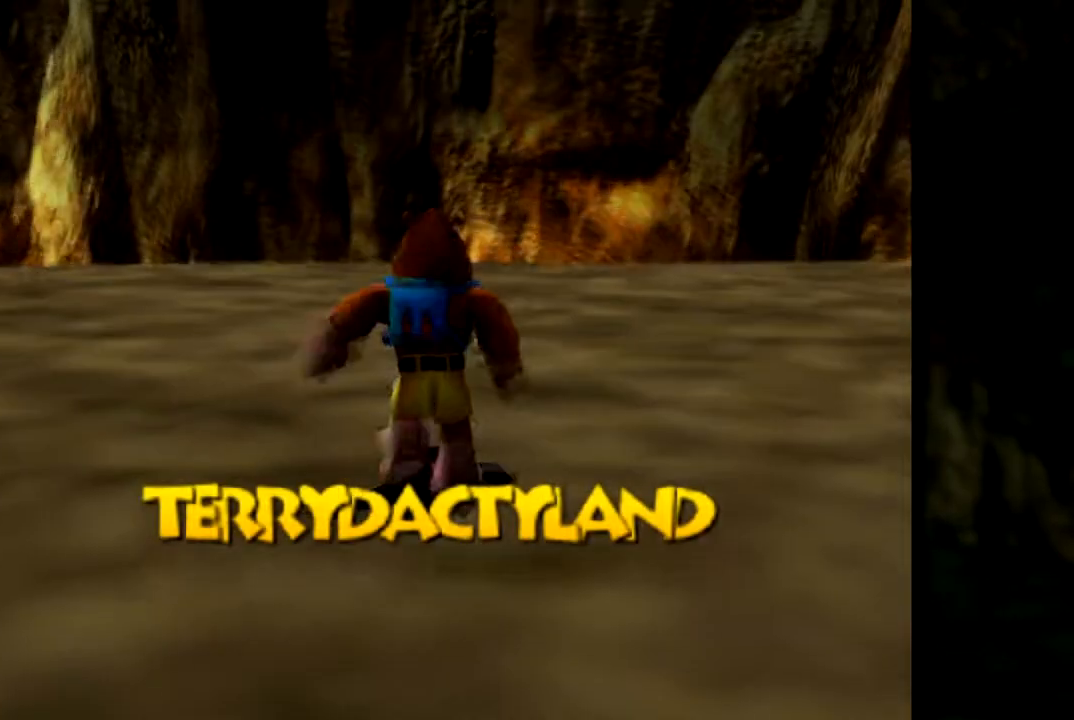
{"buttons": ["C_RIGHT"], "left_stick": "up-left", "events": [[67, "left_stick", "up-right"], [234, "left_stick", "up"], [434, "left_stick", "up-left"], [484, "C_RIGHT", "down"]]}
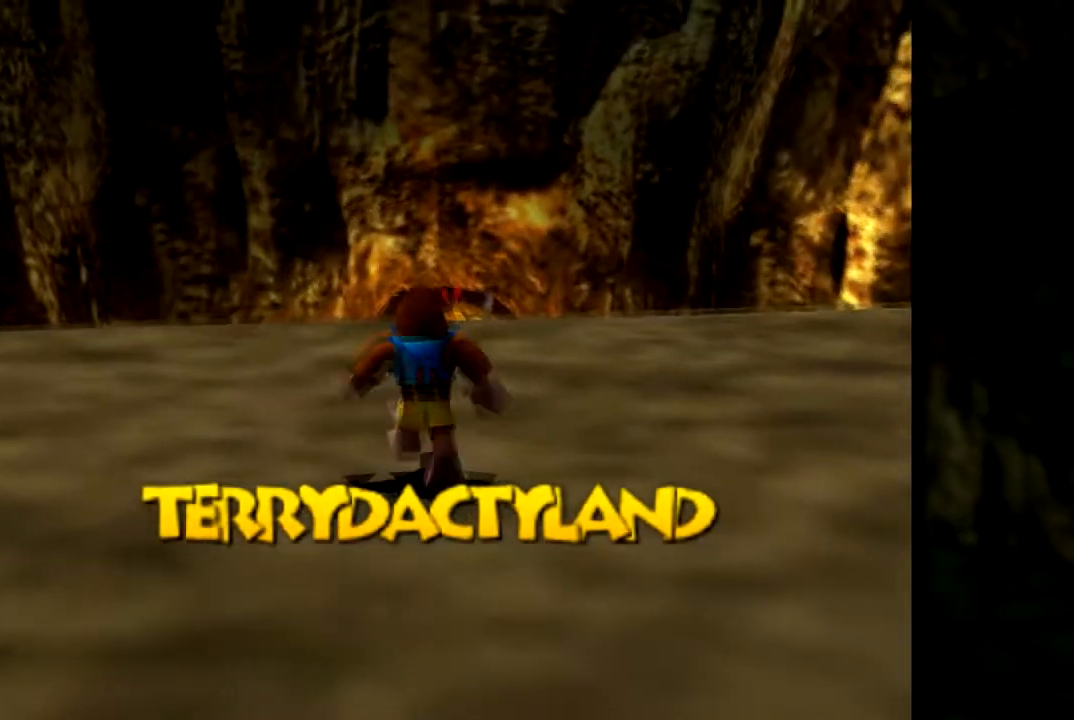
{"buttons": [], "left_stick": "center", "events": [[117, "left_stick", "up"], [133, "C_RIGHT", "up"], [217, "C_RIGHT", "down"], [267, "left_stick", "center"], [317, "C_RIGHT", "up"]]}
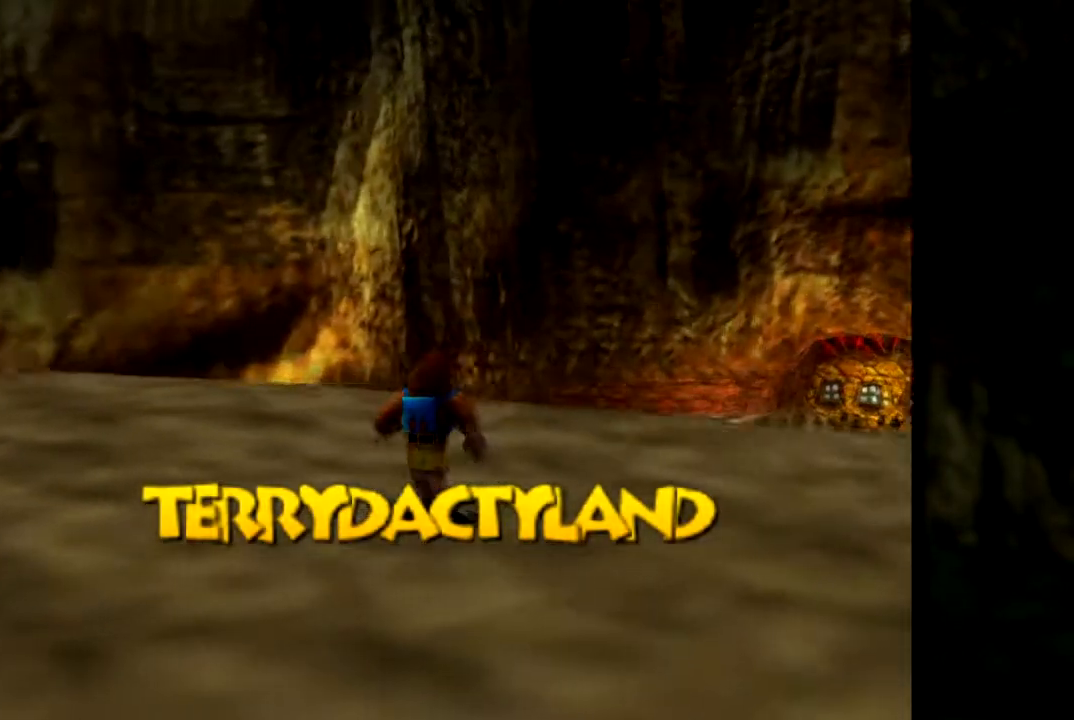
{"buttons": [], "left_stick": "up", "events": [[67, "left_stick", "right"], [267, "left_stick", "up-right"], [501, "left_stick", "up"]]}
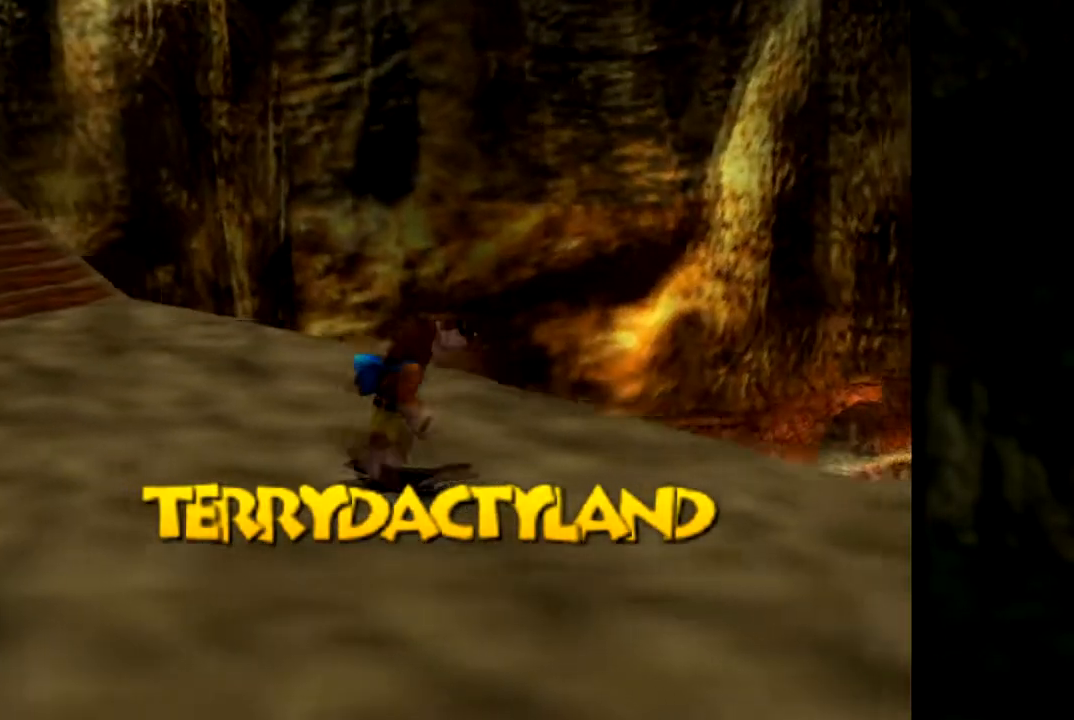
{"buttons": [], "left_stick": "center", "events": [[33, "left_stick", "up-right"], [67, "left_stick", "center"], [150, "C_RIGHT", "down"], [300, "C_RIGHT", "up"]]}
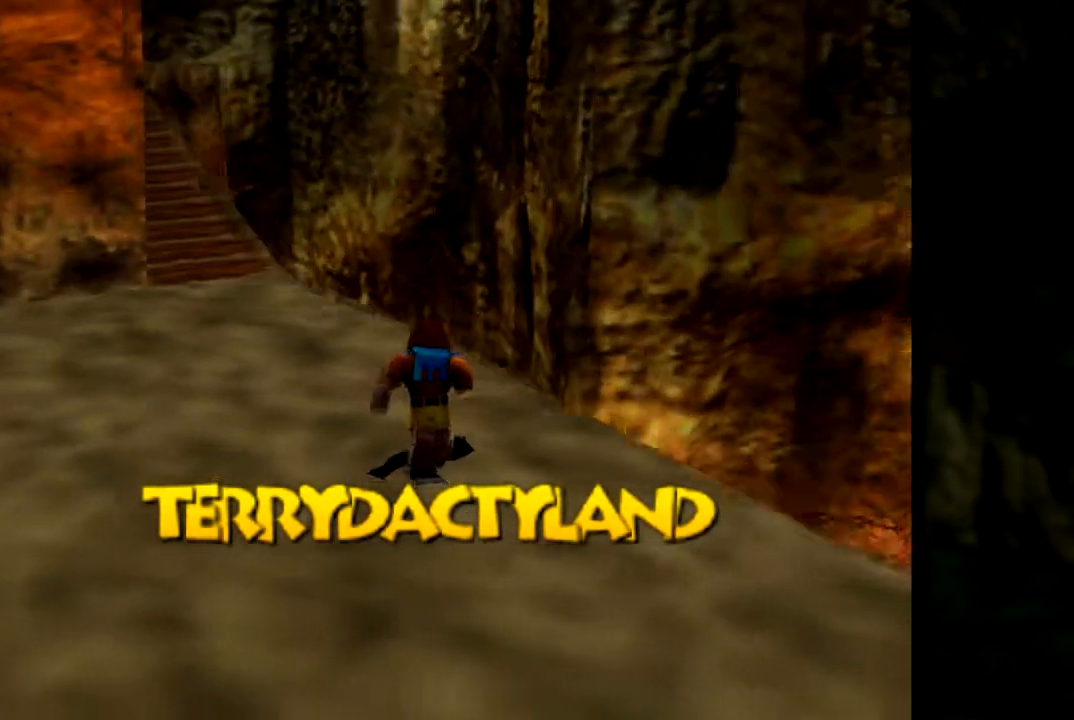
{"buttons": ["C_RIGHT"], "left_stick": "center", "events": [[17, "C_RIGHT", "down"], [167, "C_RIGHT", "up"], [451, "C_RIGHT", "down"]]}
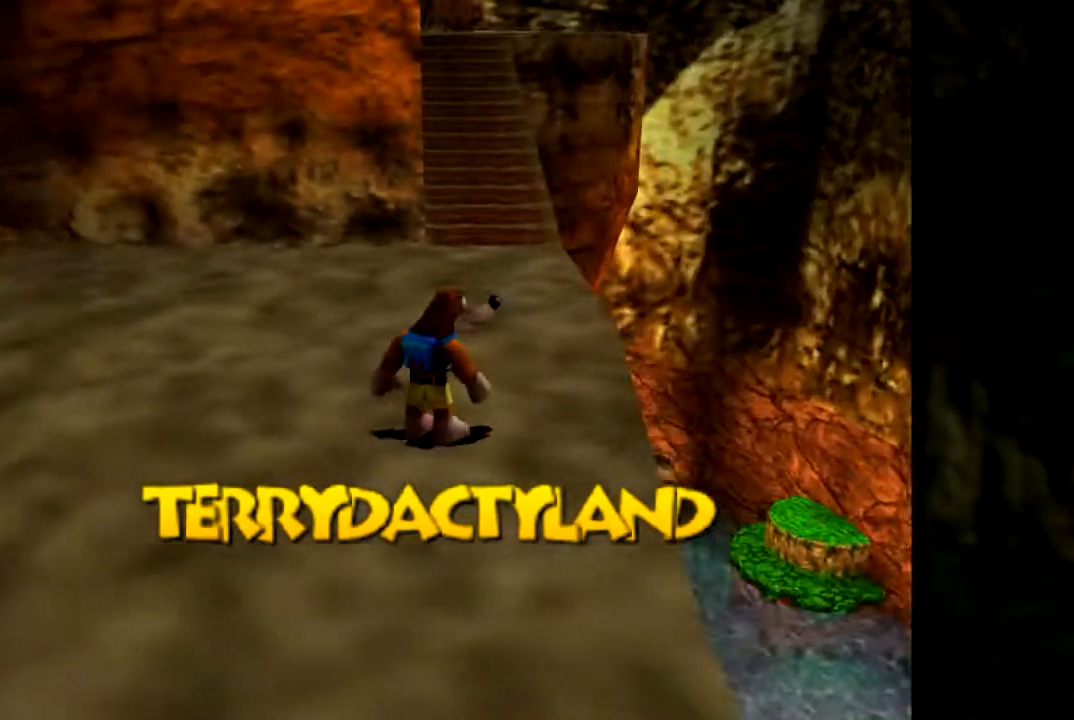
{"buttons": ["C_RIGHT"], "left_stick": "left", "events": [[100, "C_RIGHT", "up"], [217, "left_stick", "down-left"], [233, "C_RIGHT", "down"], [334, "C_RIGHT", "up"], [367, "left_stick", "left"], [467, "C_RIGHT", "down"]]}
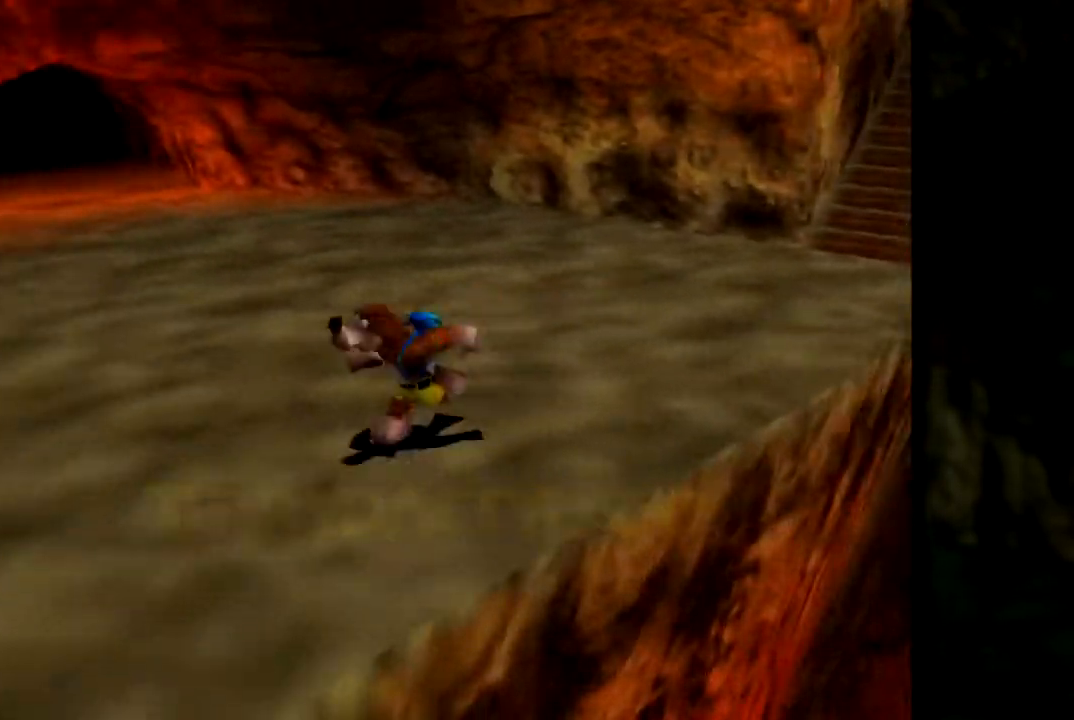
{"buttons": [], "left_stick": "left", "events": [[50, "C_RIGHT", "up"], [151, "C_RIGHT", "down"], [251, "C_RIGHT", "up"], [351, "C_RIGHT", "down"], [434, "C_RIGHT", "up"]]}
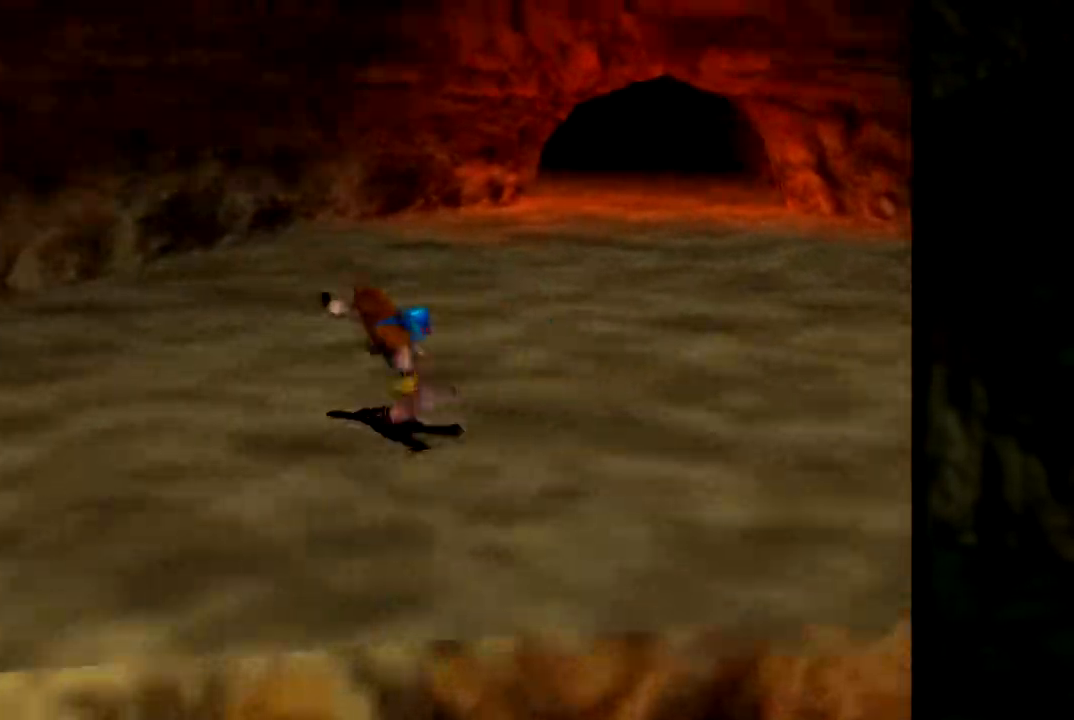
{"buttons": [], "left_stick": "up-left", "events": [[67, "C_RIGHT", "down"], [133, "C_RIGHT", "up"], [467, "left_stick", "up-left"]]}
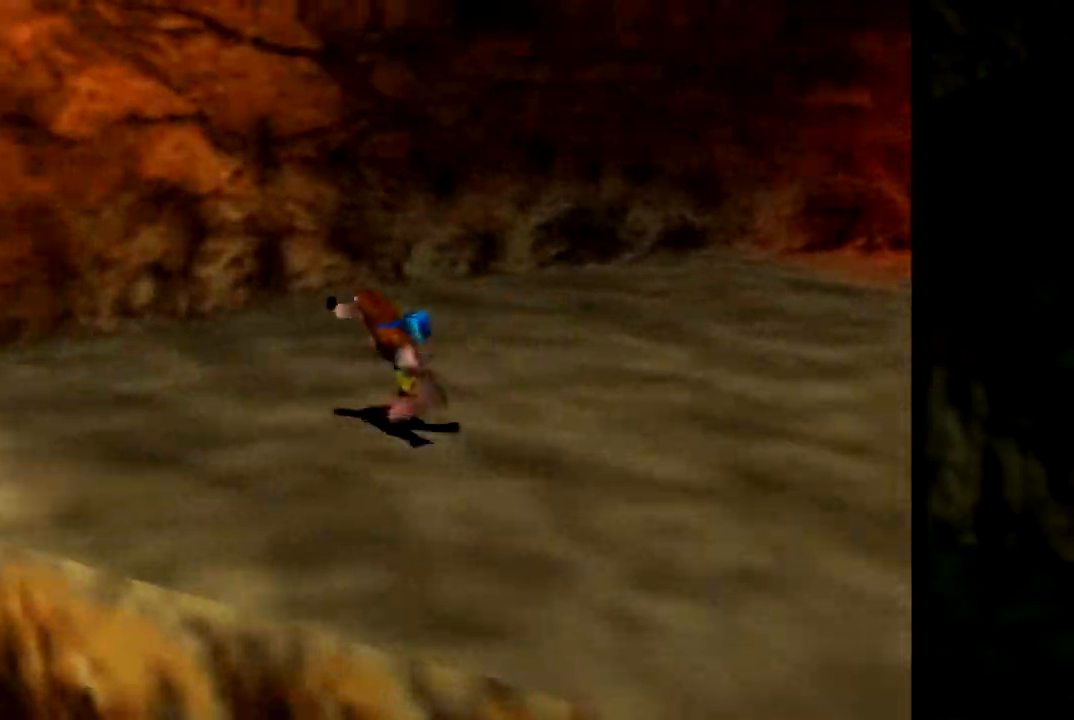
{"buttons": [], "left_stick": "center", "events": [[84, "left_stick", "left"], [301, "left_stick", "up-left"], [484, "left_stick", "center"]]}
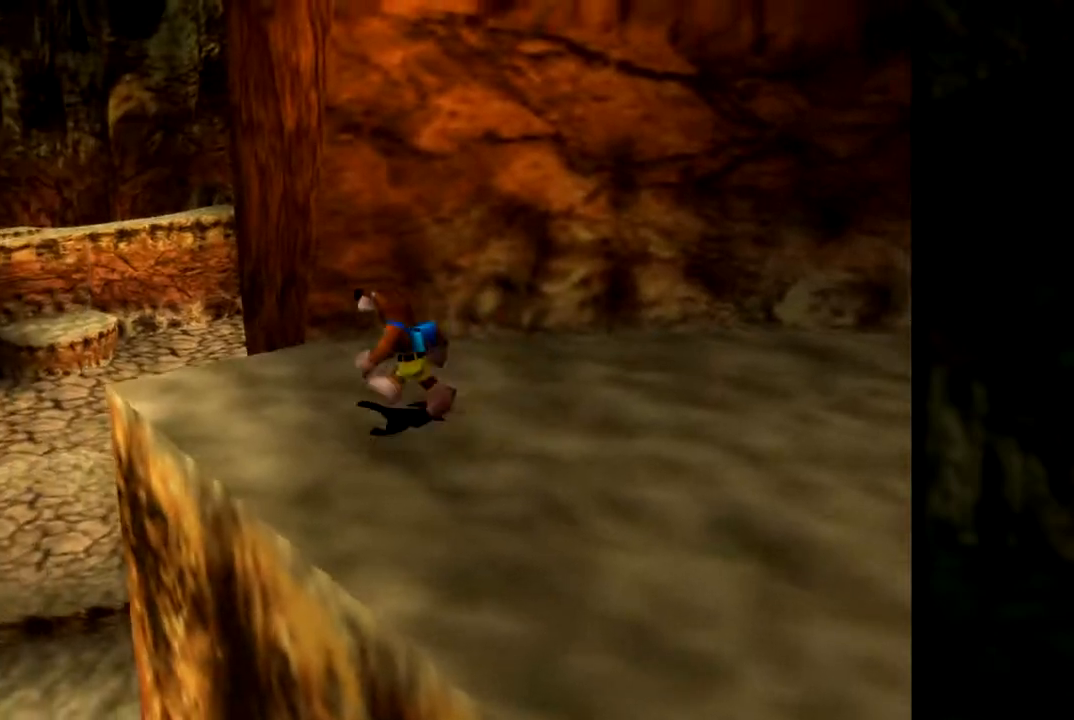
{"buttons": [], "left_stick": "up-left", "events": [[167, "left_stick", "left"], [400, "left_stick", "up-left"]]}
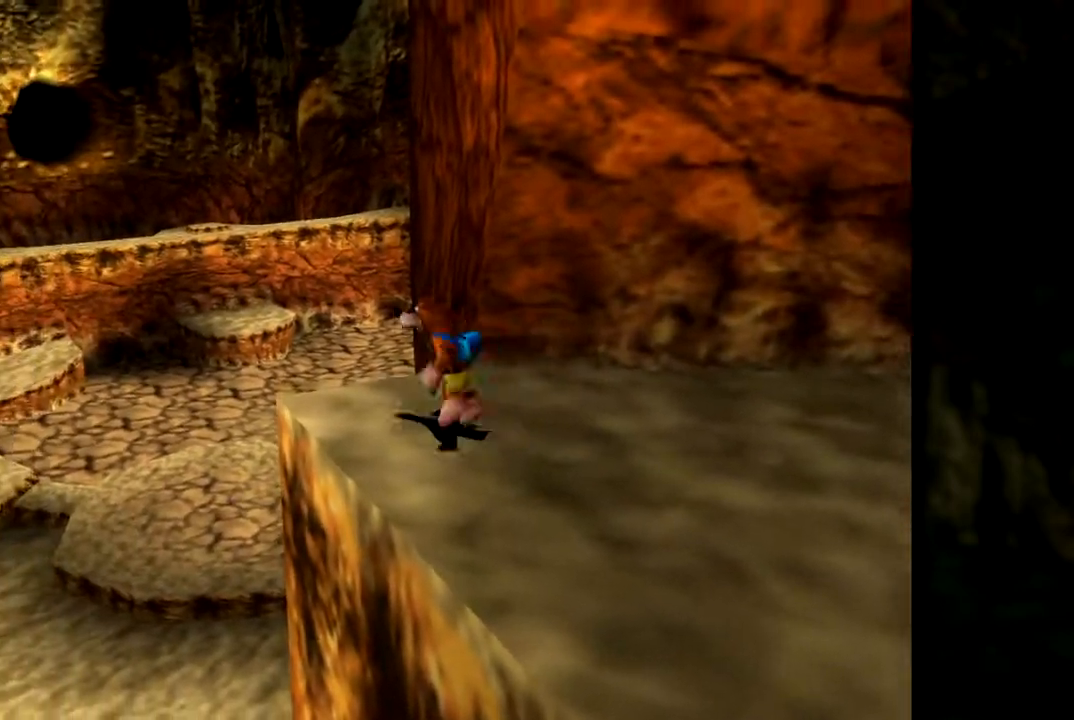
{"buttons": [], "left_stick": "center", "events": [[17, "left_stick", "center"]]}
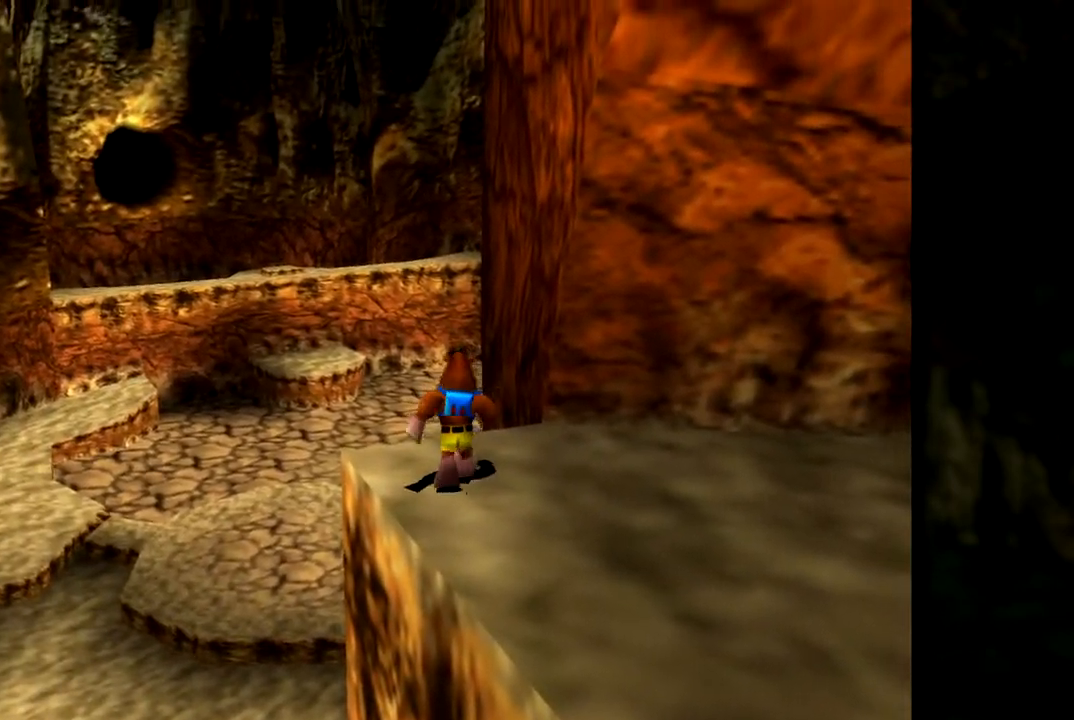
{"buttons": [], "left_stick": "center", "events": []}
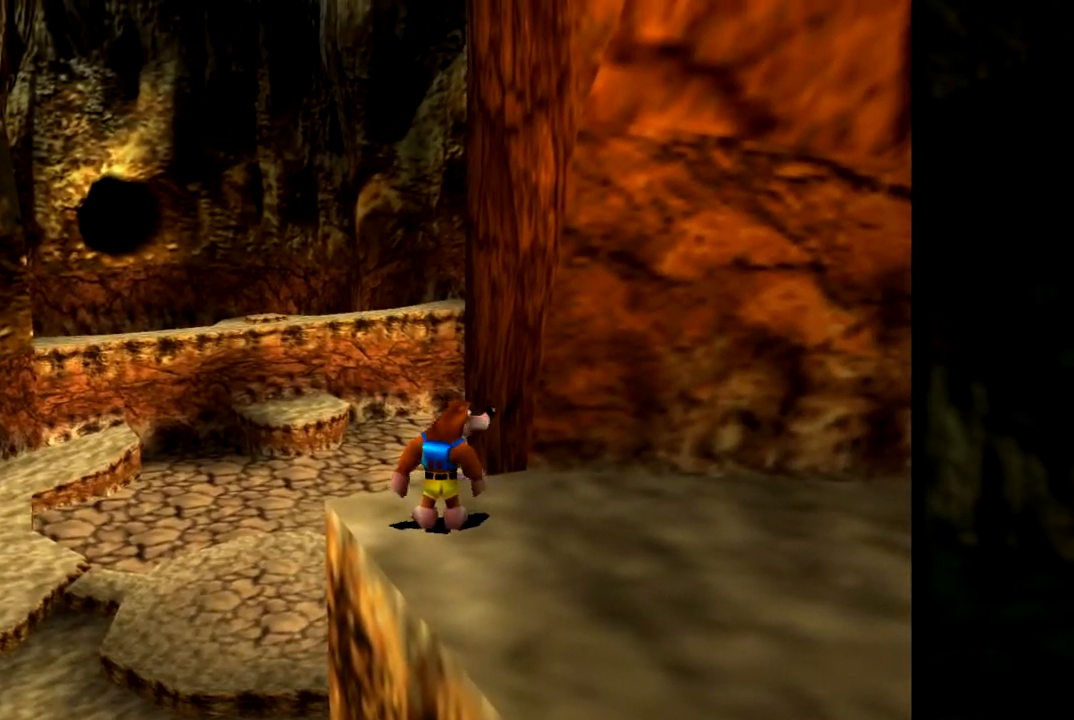
{"buttons": ["C_LEFT"], "left_stick": "down-right", "events": [[301, "left_stick", "down-right"], [468, "C_LEFT", "down"]]}